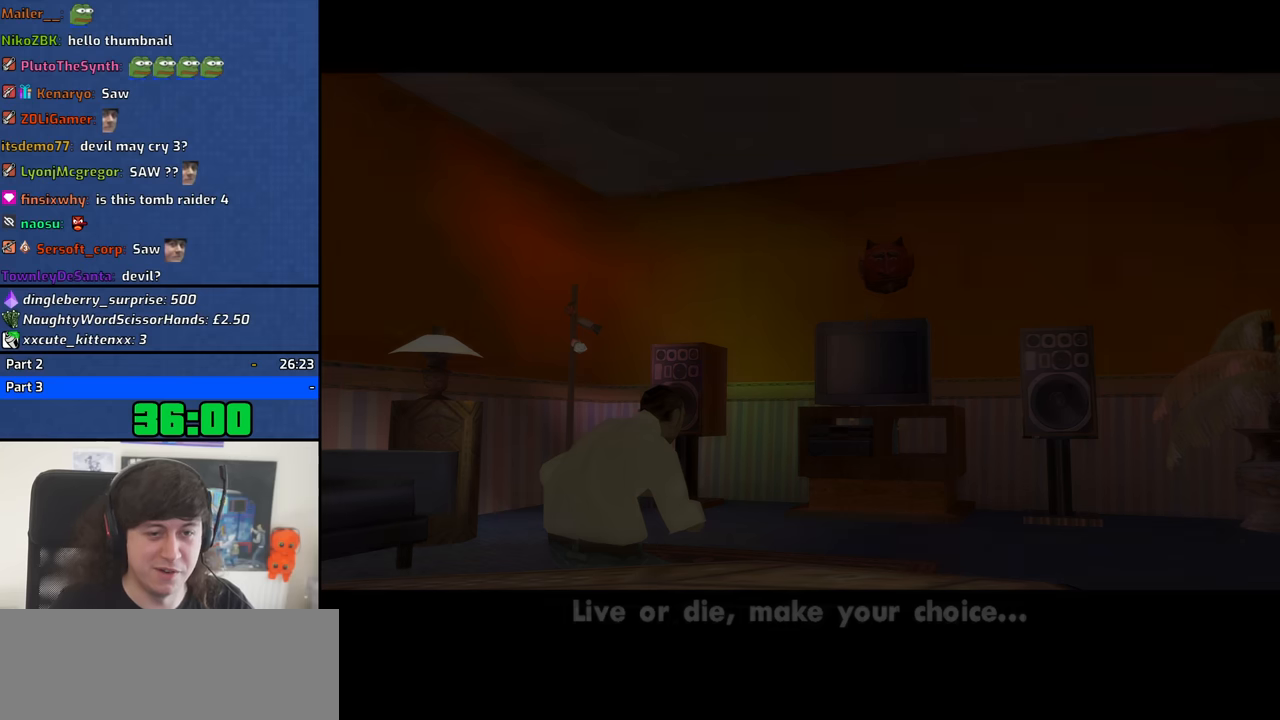
Gameplay with keyboard and mouse; each line is a JSON object with the keys and mouse buttons held at the frame after it. "events" lists presses ("down") and releases ("up") of "1", "2", "3", "4", "5", "6", "8", "a", "alt", "b", "c", "ctrl", "d", "down", "e", "escape", "f", "f1", "f2", "f3", "g", "h", "left", "n", "num2", "q", "r", "right", "s", "shift", "space", "t", "tab", "up", "v", "w", "x", "y", "z", "mouse_left", "mouse_middle", "mouse_right", "mouse_wheel_up" and "mouse_wheel_down" between this image and that frame as [ms after this image, input, new state], when the widget could be followed in between. "mouse_left", "mouse_middle", "mouse_right", "mouse_wheel_up", "mouse_wheel_down" = the "left", "middle", "right", "wheel_up", "wheel_down" buttons of the "mouse" list. No other keys are recorded. Mouse movement is not recorded.
{"keys": [], "mouse": [], "events": []}
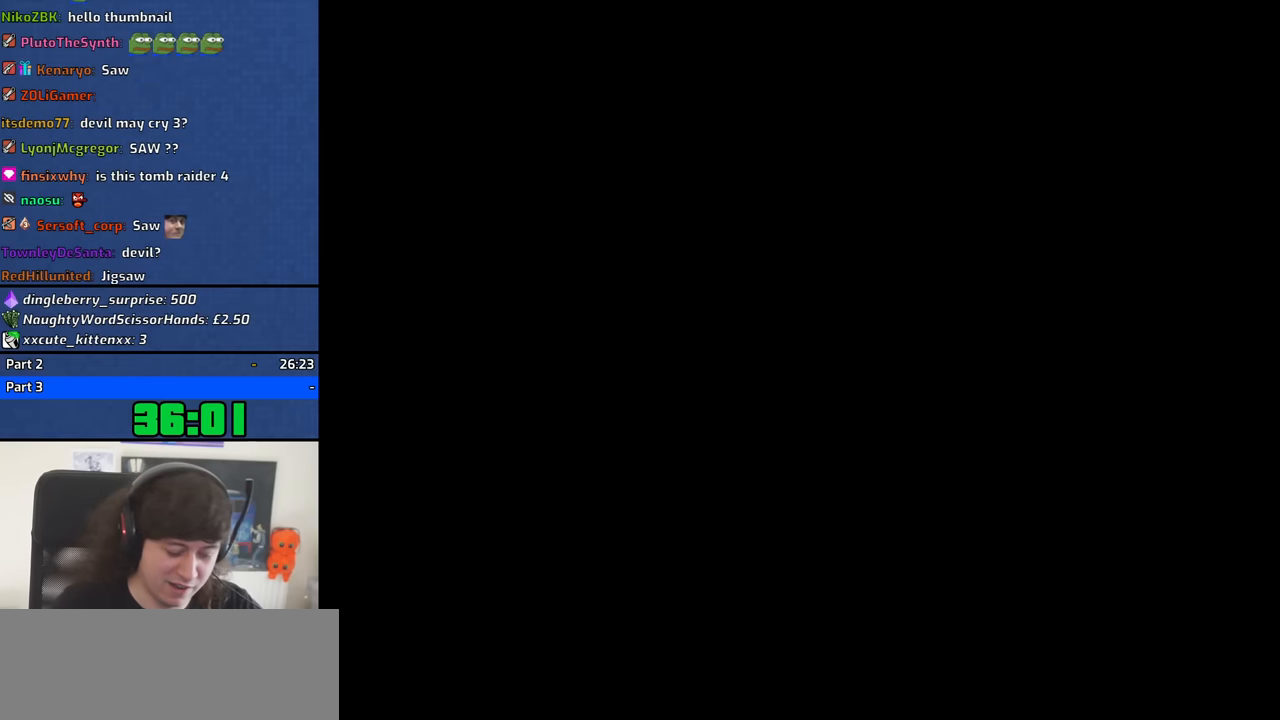
{"keys": [], "mouse": [], "events": []}
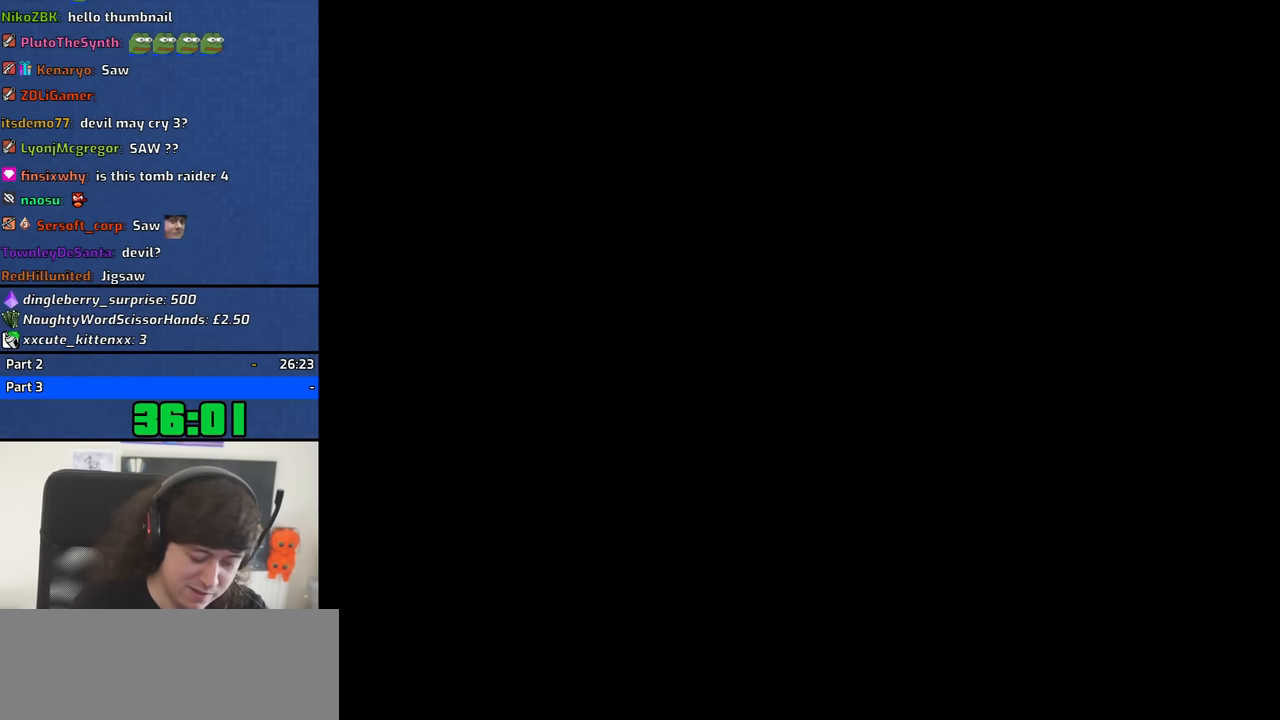
{"keys": [], "mouse": [], "events": []}
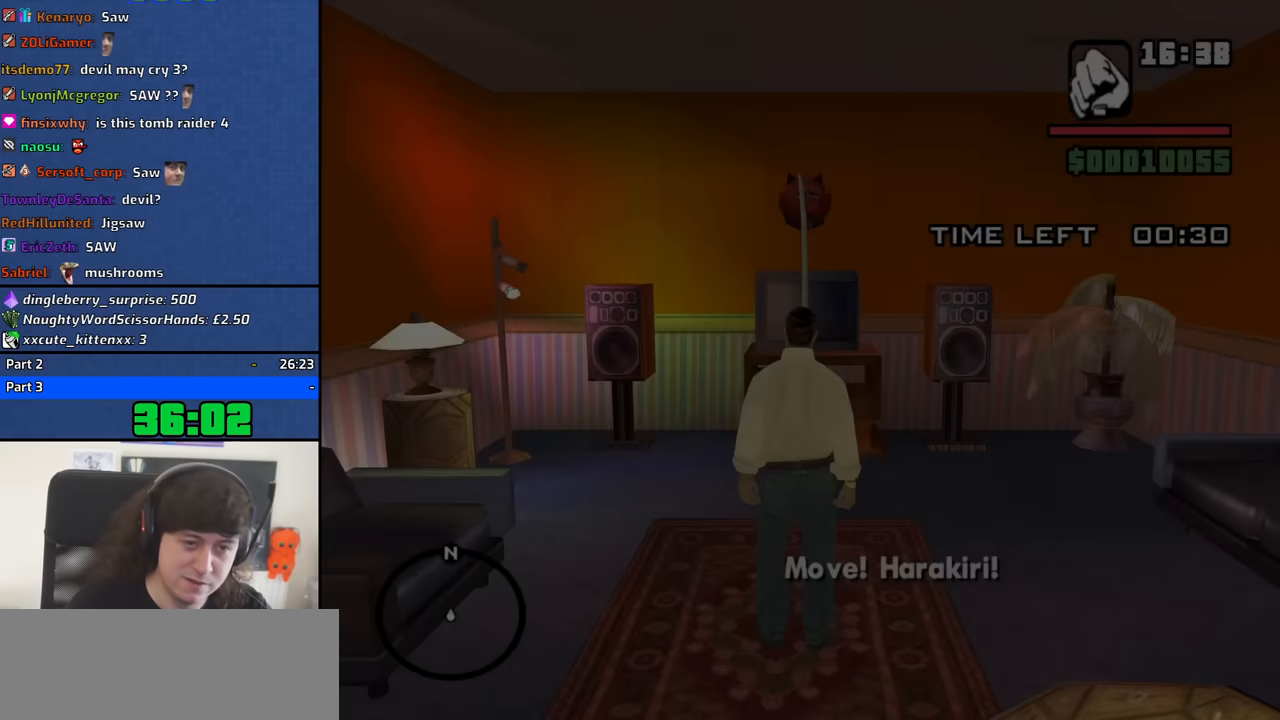
{"keys": [], "mouse": [], "events": []}
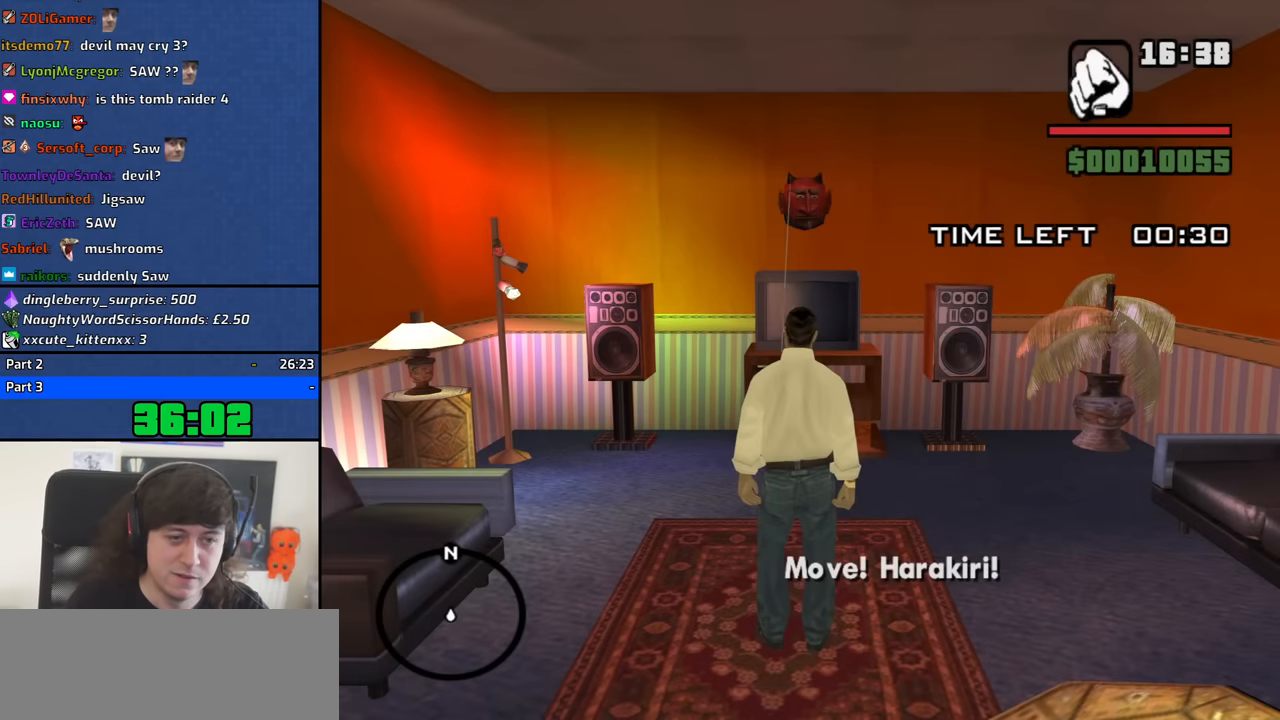
{"keys": [], "mouse": [], "events": []}
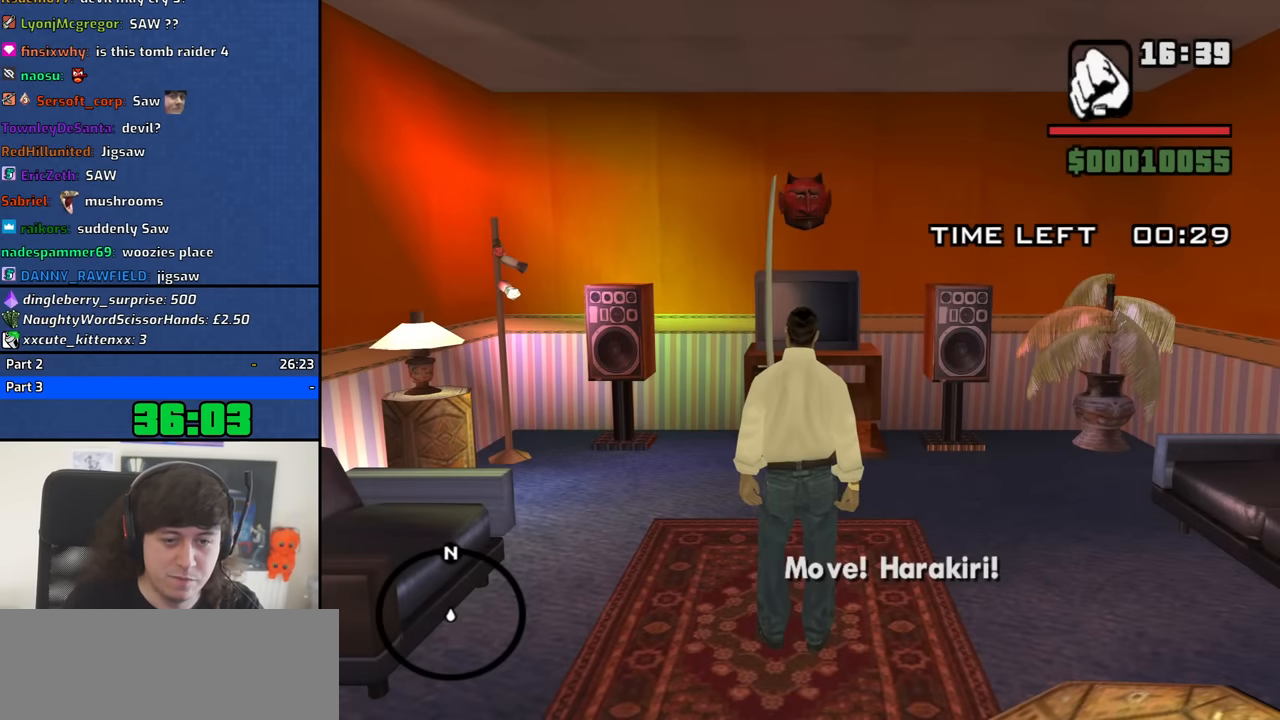
{"keys": ["a", "w"], "mouse": [], "events": [[250, "w", "down"], [333, "a", "down"]]}
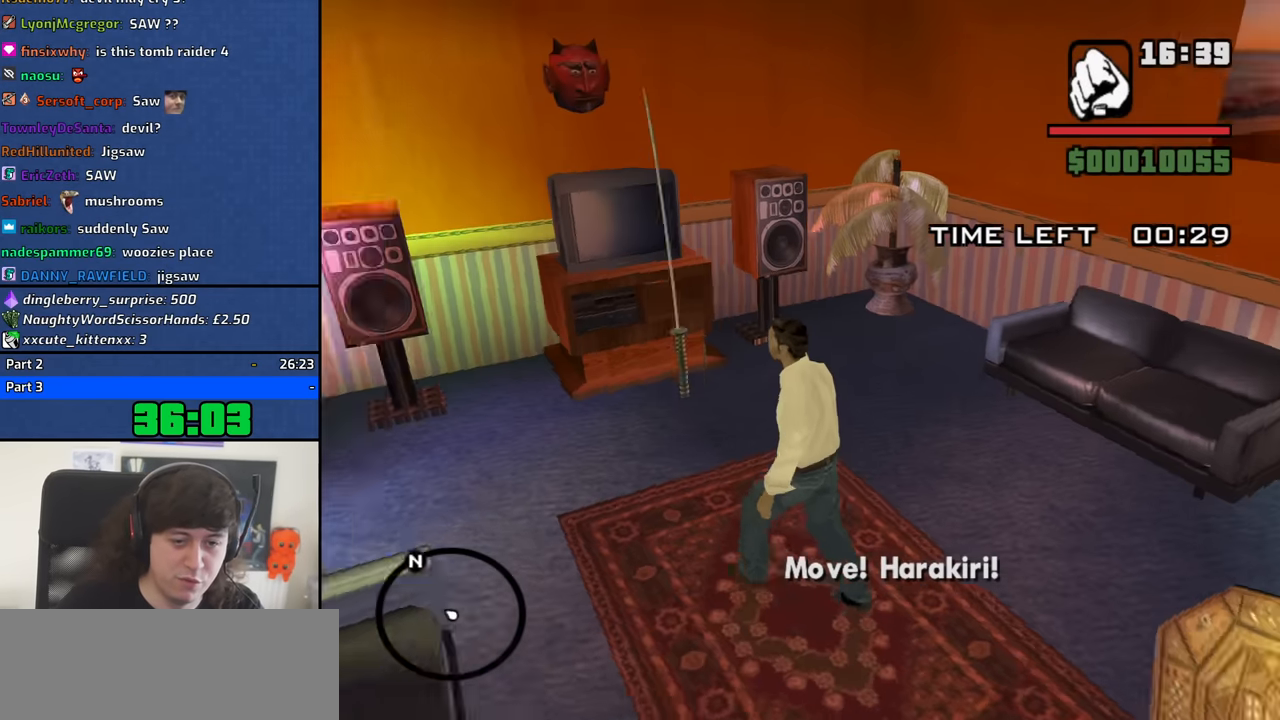
{"keys": [], "mouse": [], "events": [[450, "w", "up"], [500, "a", "up"]]}
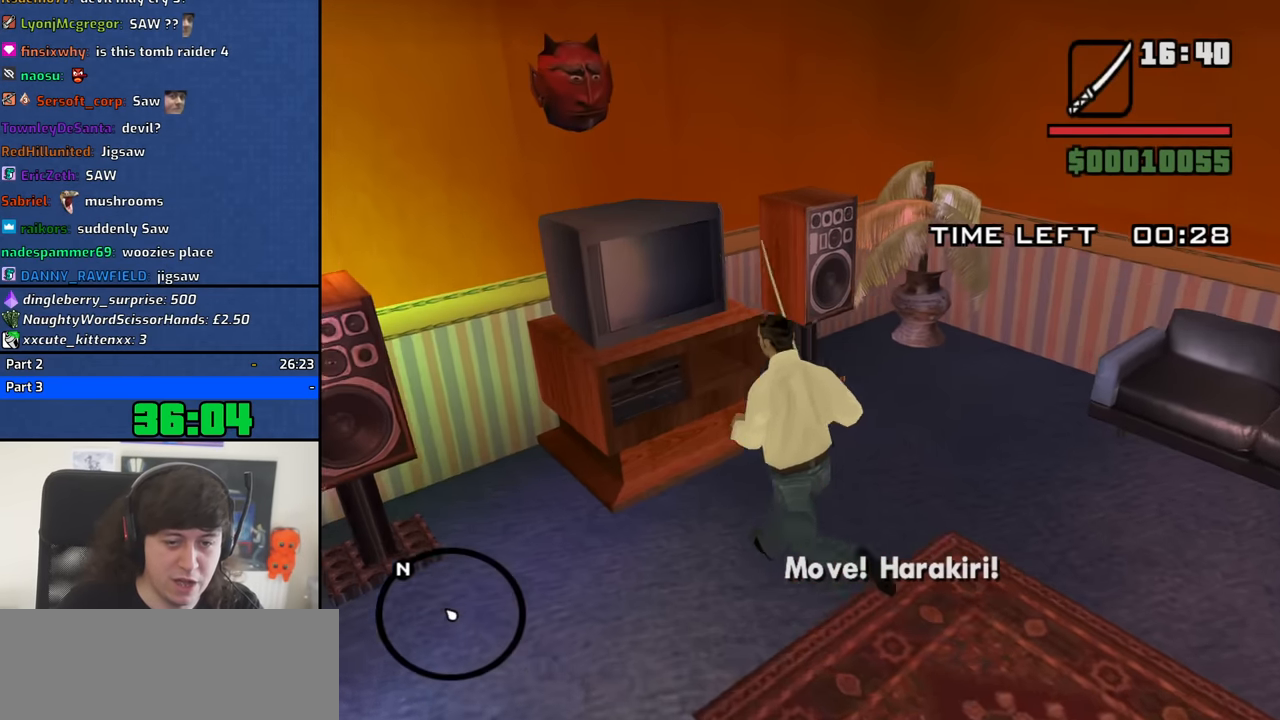
{"keys": ["w"], "mouse": [], "events": [[233, "w", "down"]]}
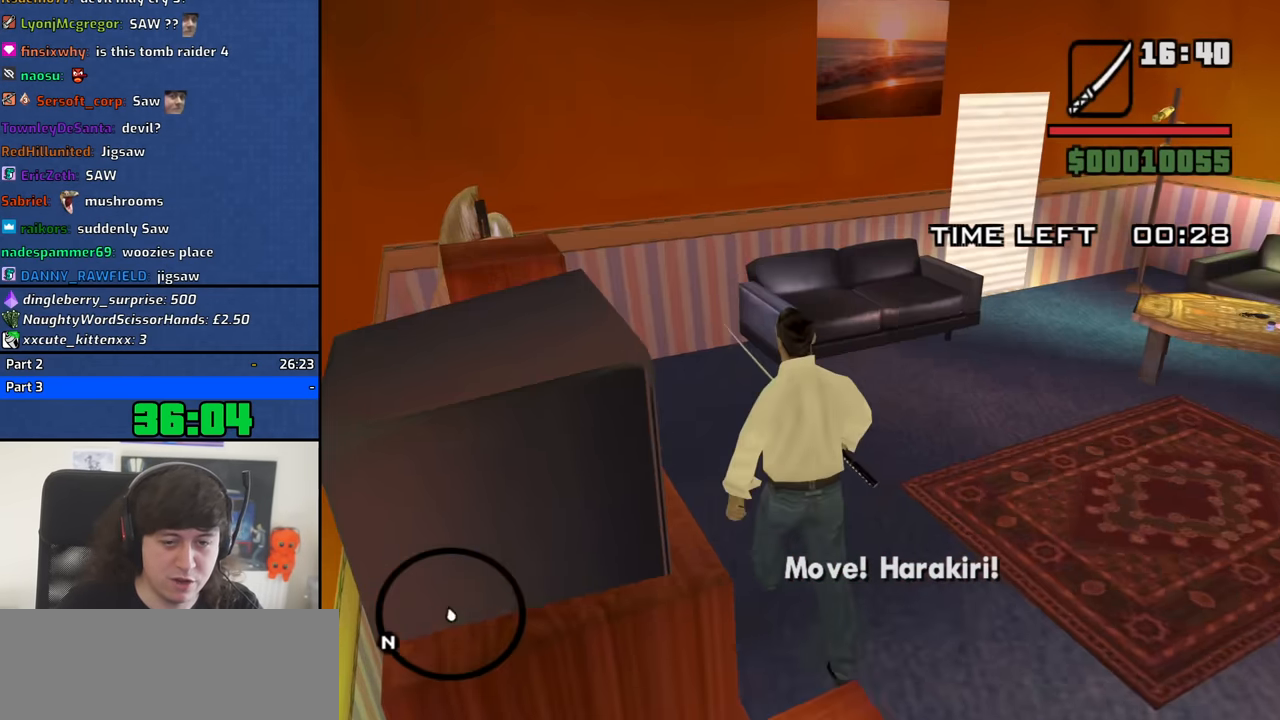
{"keys": ["w"], "mouse": [], "events": [[17, "d", "down"], [333, "d", "up"]]}
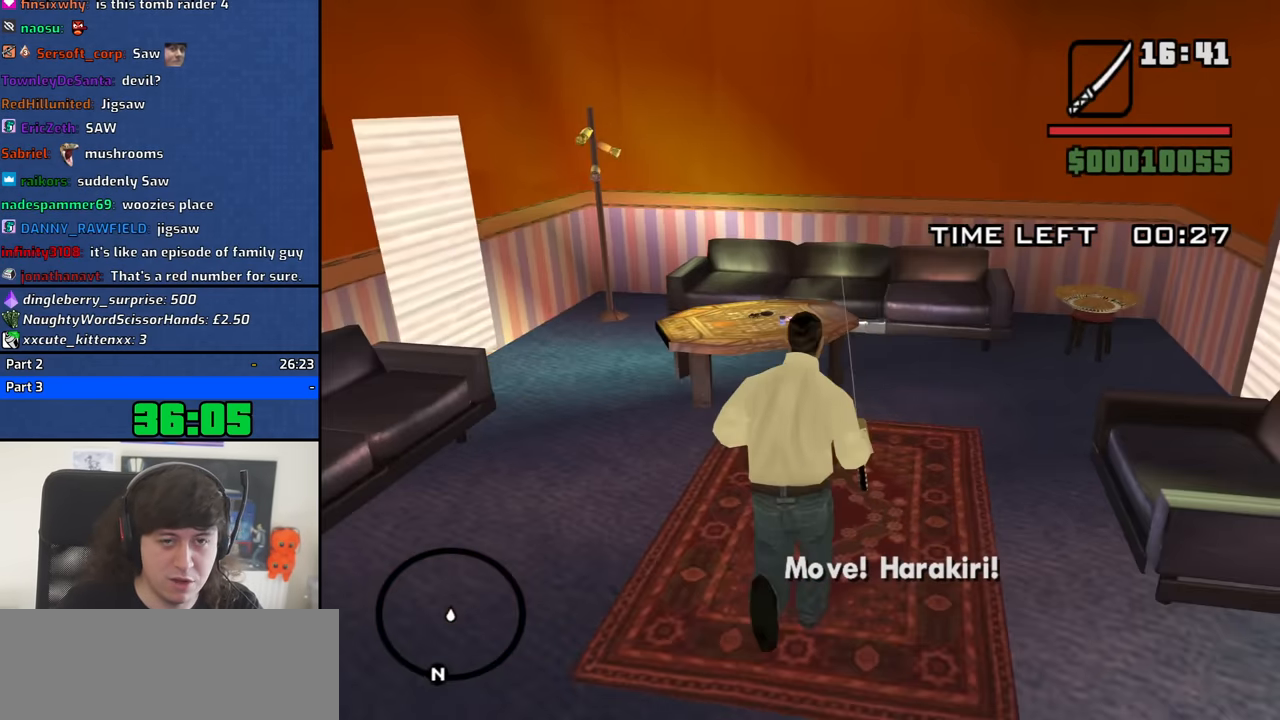
{"keys": [], "mouse": [], "events": [[117, "w", "up"]]}
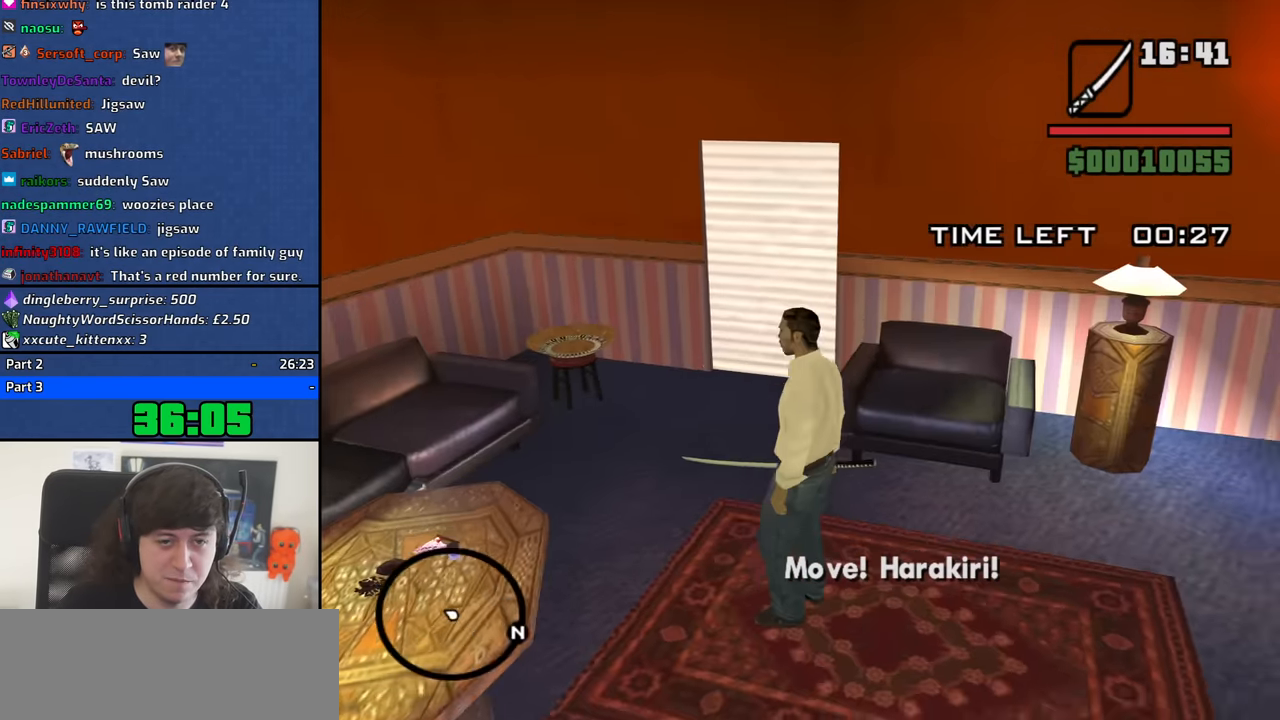
{"keys": ["w"], "mouse": [], "events": [[33, "w", "down"], [183, "a", "down"], [467, "a", "up"]]}
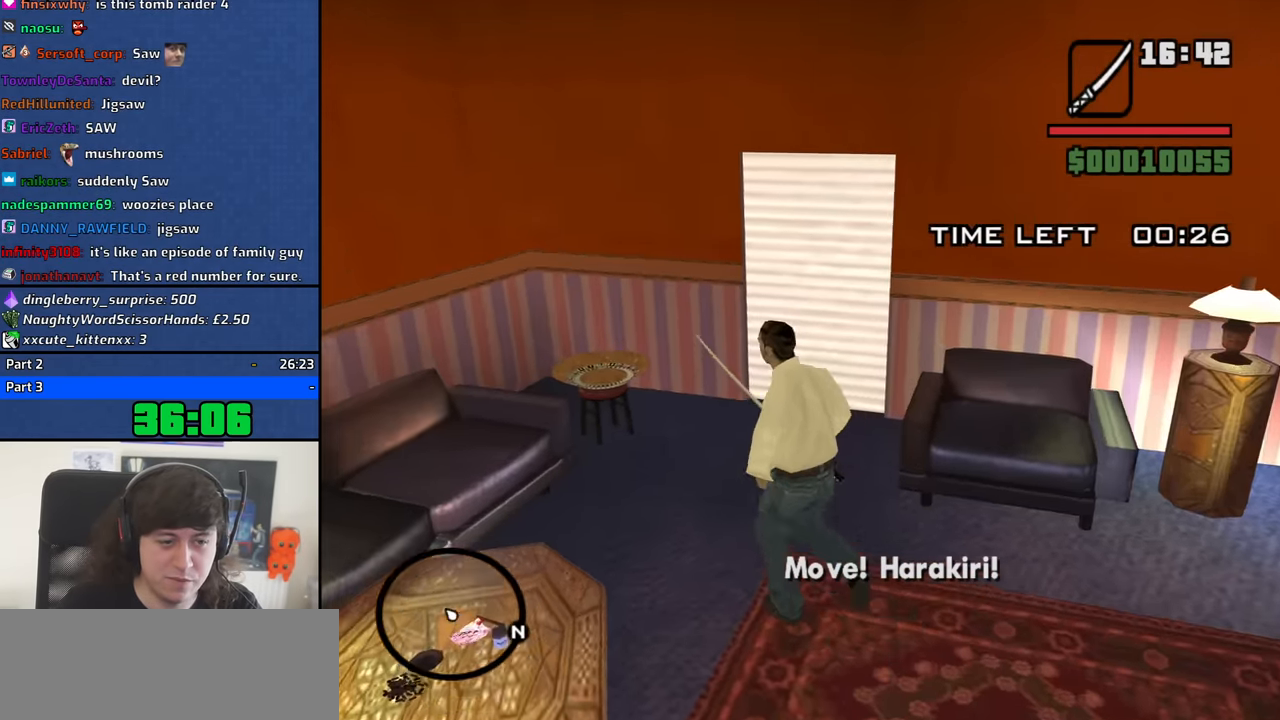
{"keys": ["w"], "mouse": [], "events": [[17, "w", "up"], [200, "w", "down"]]}
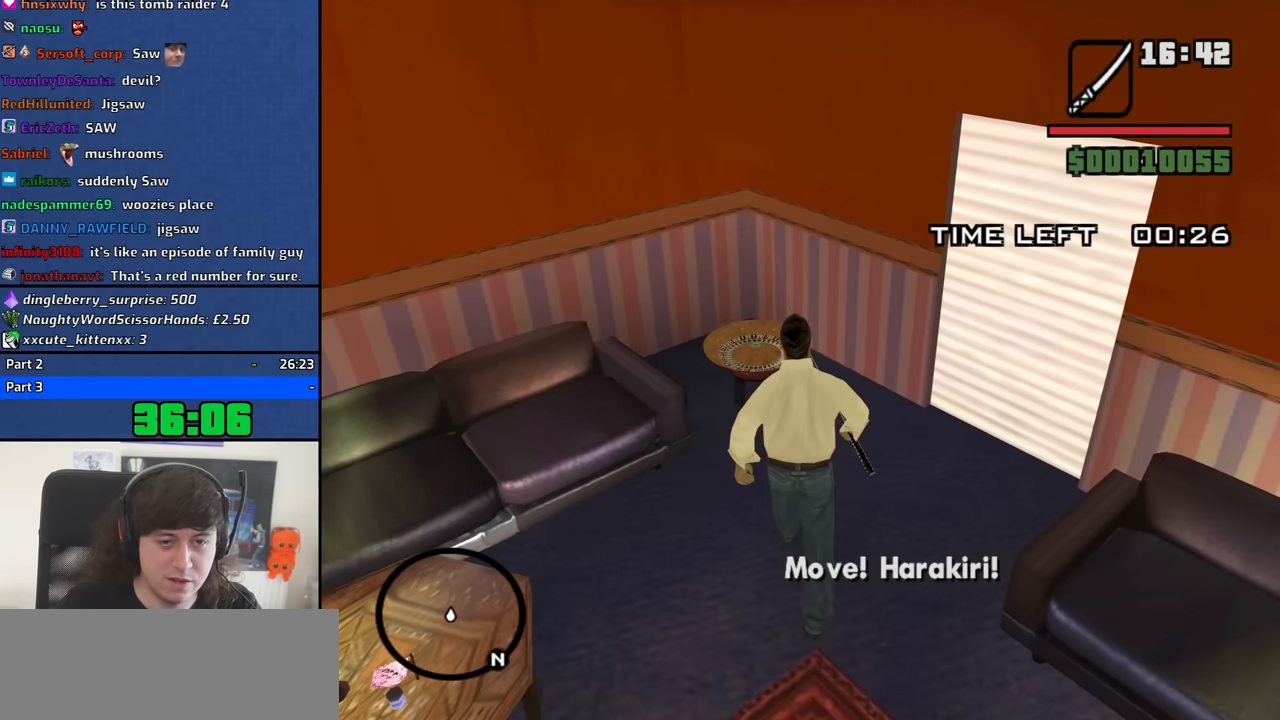
{"keys": ["w"], "mouse": [], "events": [[167, "w", "up"], [400, "w", "down"]]}
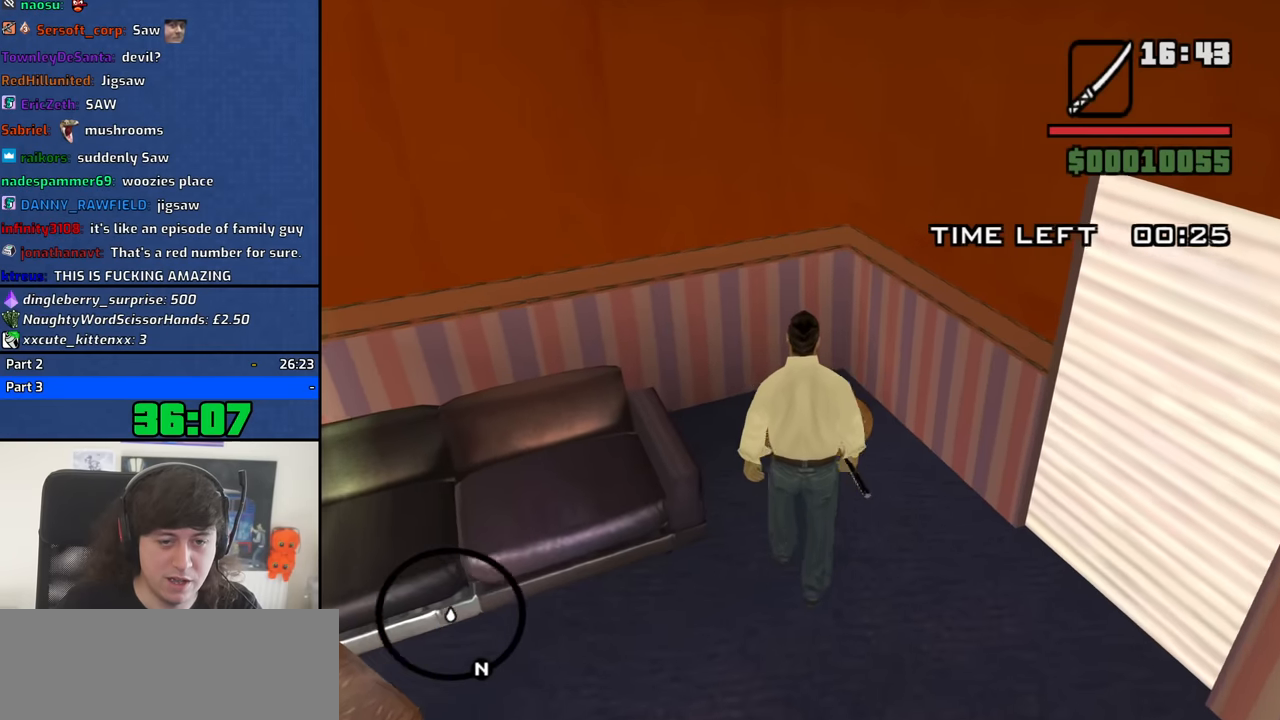
{"keys": [], "mouse": [], "events": [[33, "w", "up"]]}
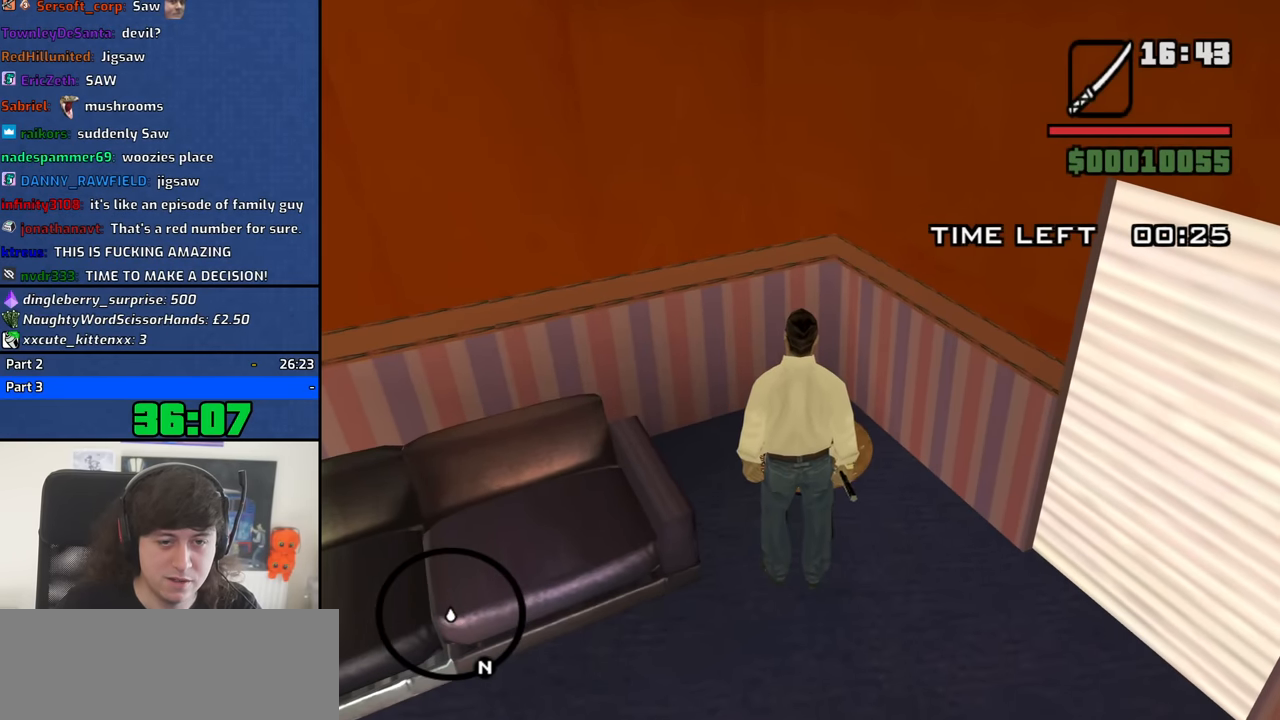
{"keys": [], "mouse": ["left"], "events": [[250, "w", "down"], [383, "w", "up"], [483, "mouse_left", "down"]]}
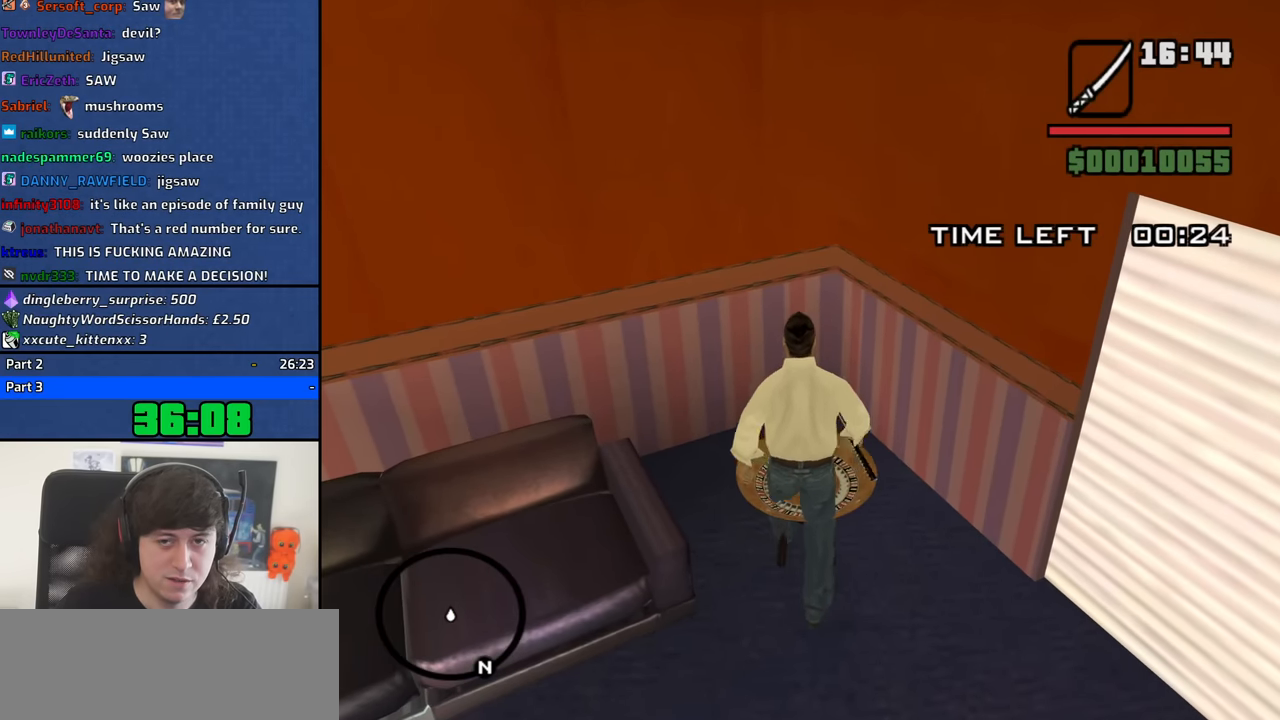
{"keys": [], "mouse": [], "events": [[167, "mouse_left", "up"]]}
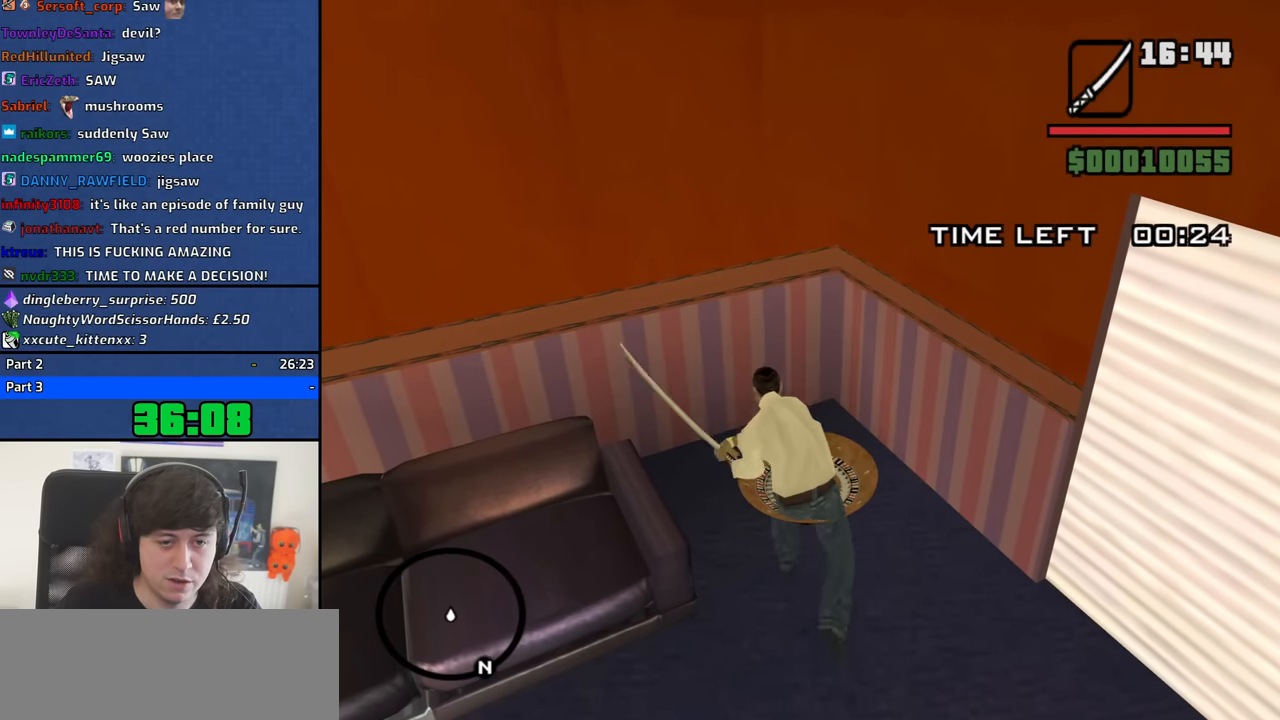
{"keys": ["a", "w"], "mouse": [], "events": [[183, "d", "down"], [183, "w", "down"], [283, "d", "up"], [417, "a", "down"]]}
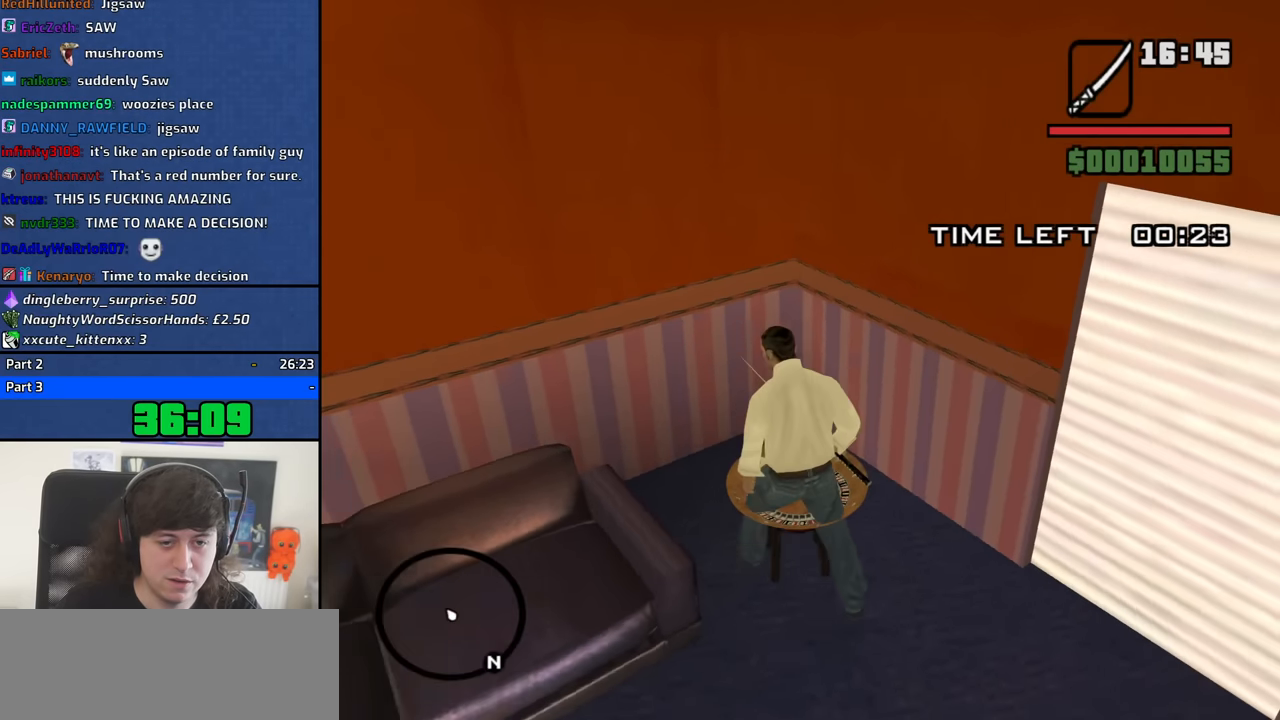
{"keys": ["d"], "mouse": [], "events": [[50, "a", "up"], [150, "d", "down"], [200, "w", "up"]]}
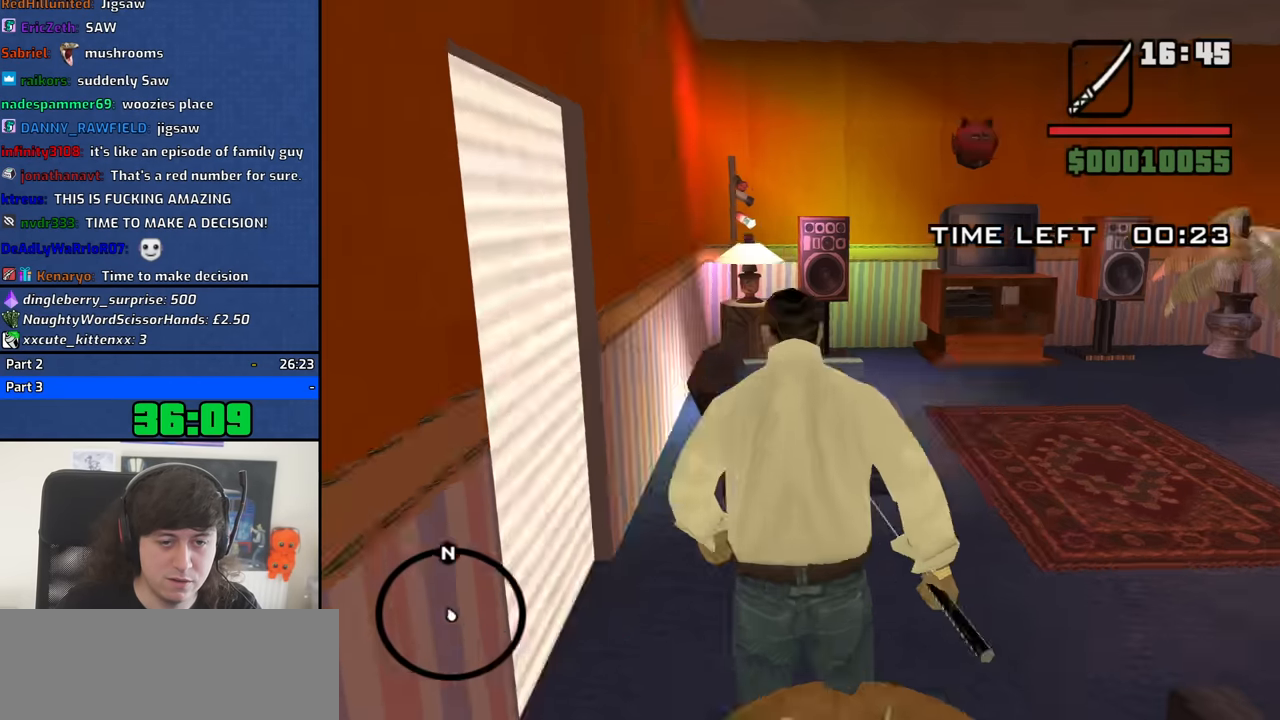
{"keys": ["w"], "mouse": [], "events": [[33, "w", "down"], [350, "d", "up"]]}
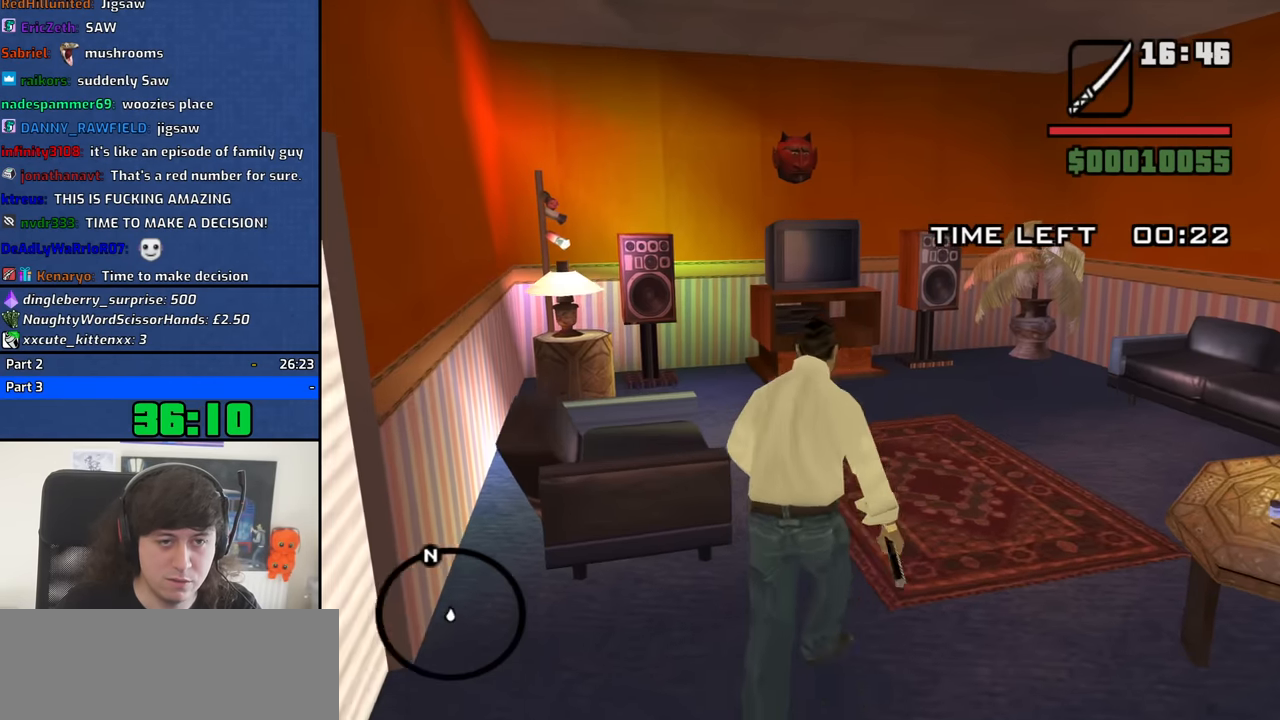
{"keys": ["a", "w"], "mouse": [], "events": [[267, "a", "down"]]}
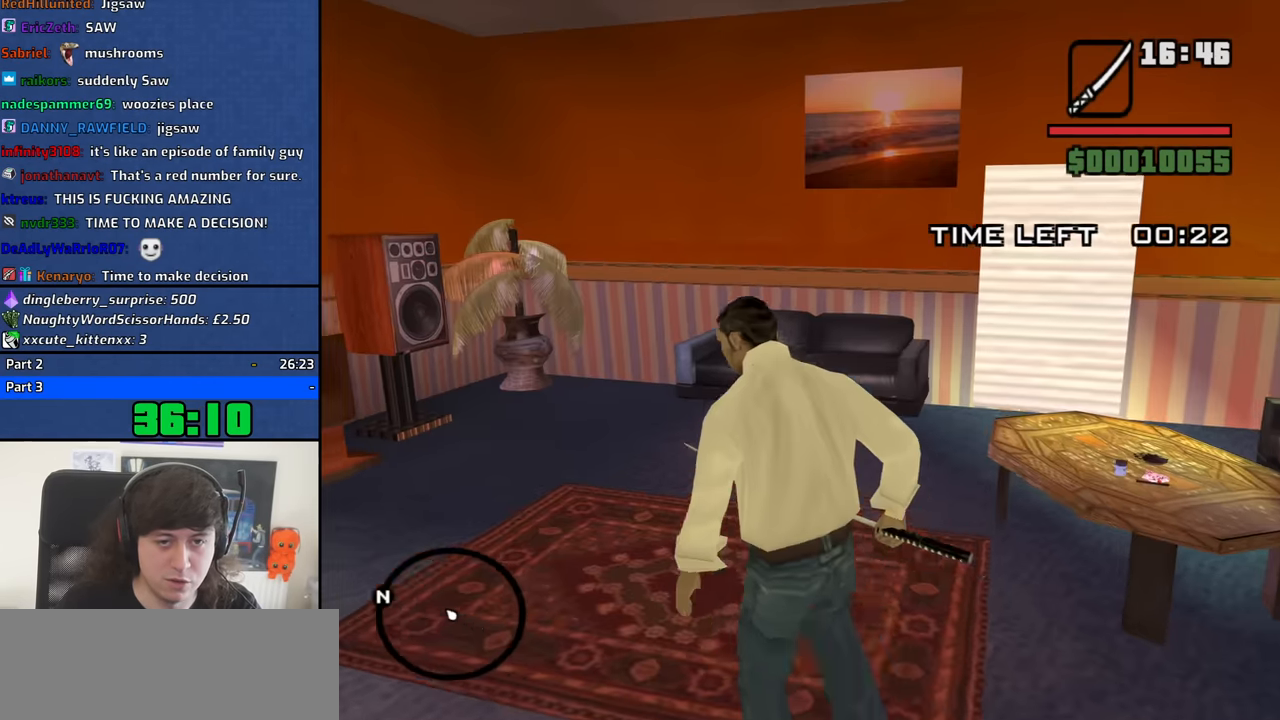
{"keys": ["w"], "mouse": [], "events": [[150, "a", "up"]]}
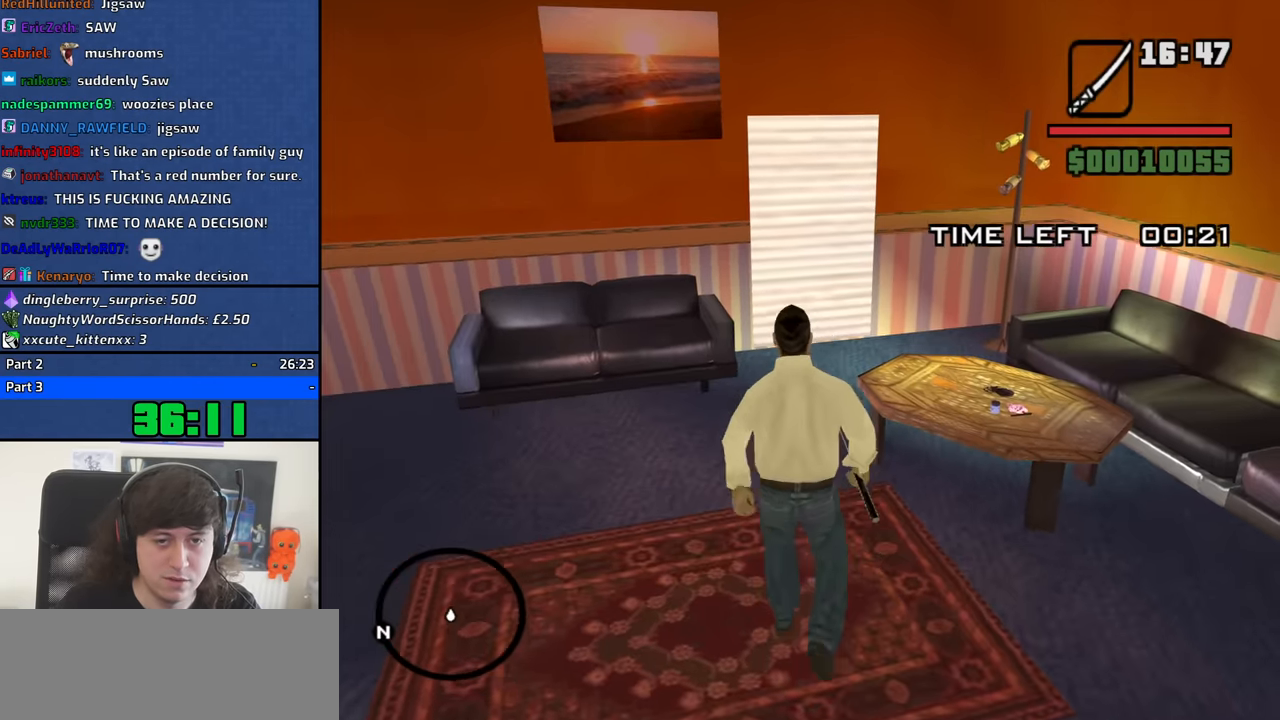
{"keys": ["w"], "mouse": [], "events": [[67, "a", "down"], [117, "mouse_wheel_down", "down"], [167, "a", "up"], [167, "mouse_wheel_down", "up"]]}
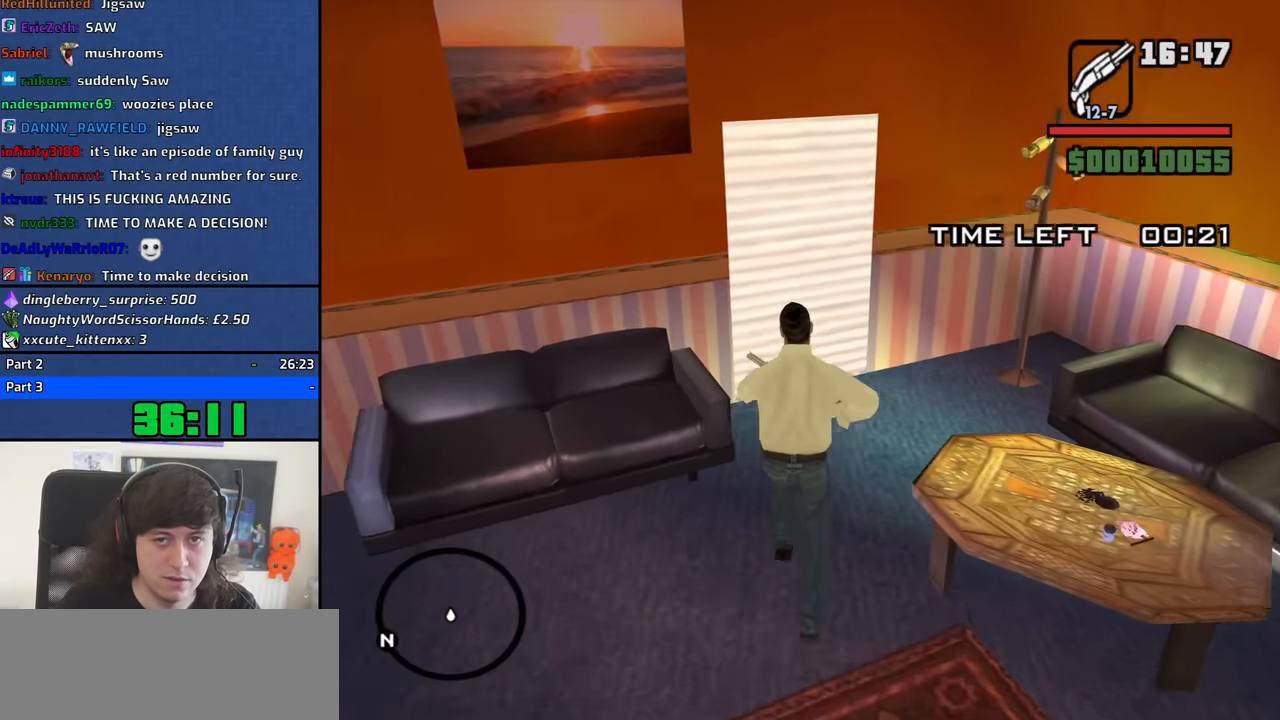
{"keys": ["w"], "mouse": [], "events": [[33, "space", "down"], [133, "space", "up"]]}
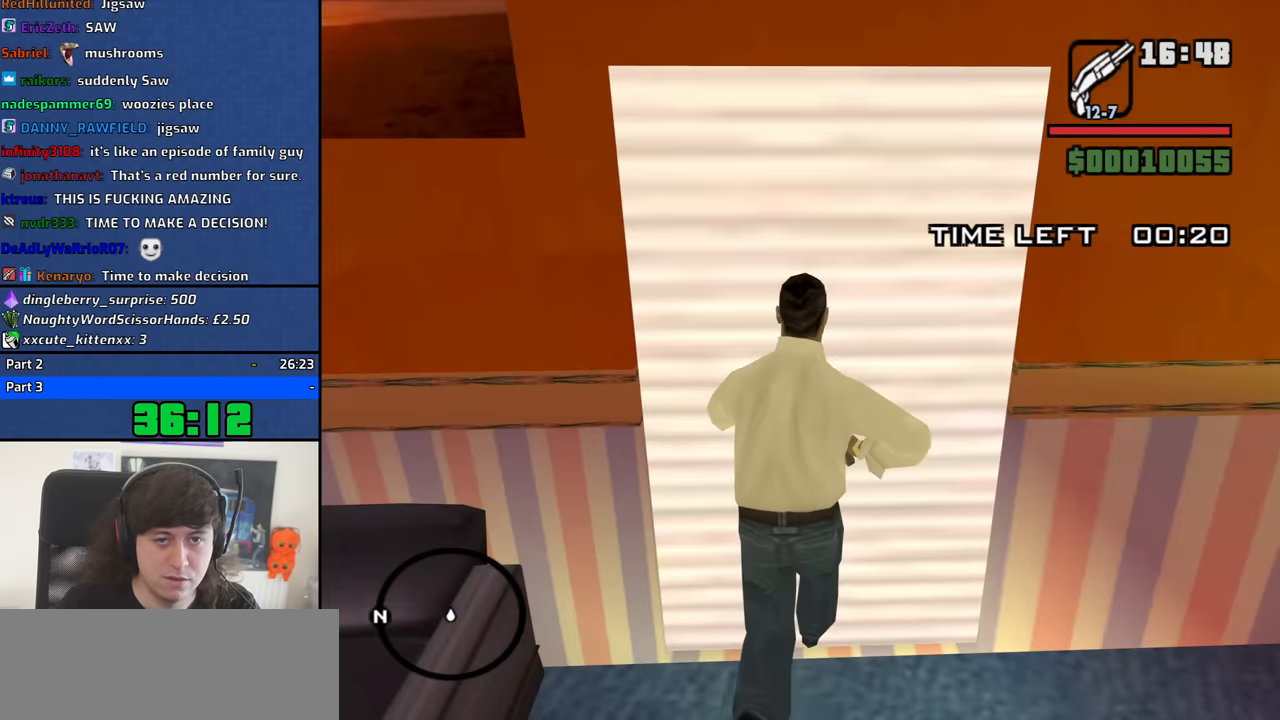
{"keys": ["d", "w"], "mouse": [], "events": [[283, "mouse_wheel_down", "down"], [333, "mouse_wheel_down", "up"], [483, "d", "down"]]}